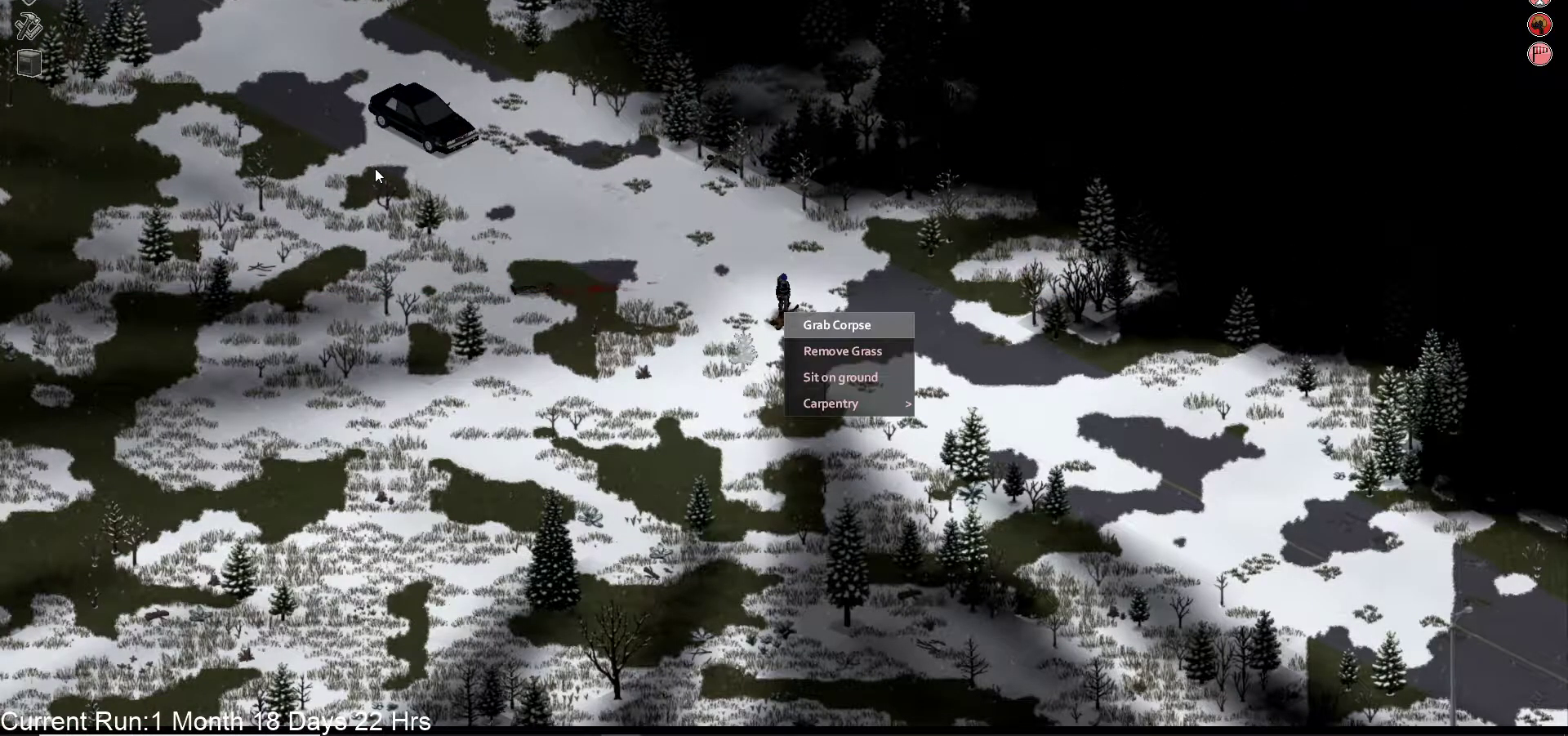
Gameplay with a controller (PlayStation layout); each line is a JSON object with the inputs held at the frame after it. "events" lists button and stick changes between this image and that frame as [ms after this image, input, new state], when the widget could be followed in between.
{"buttons": [], "left_stick": "center", "right_stick": "center", "events": [[167, "CROSS", "down"], [283, "CROSS", "up"]]}
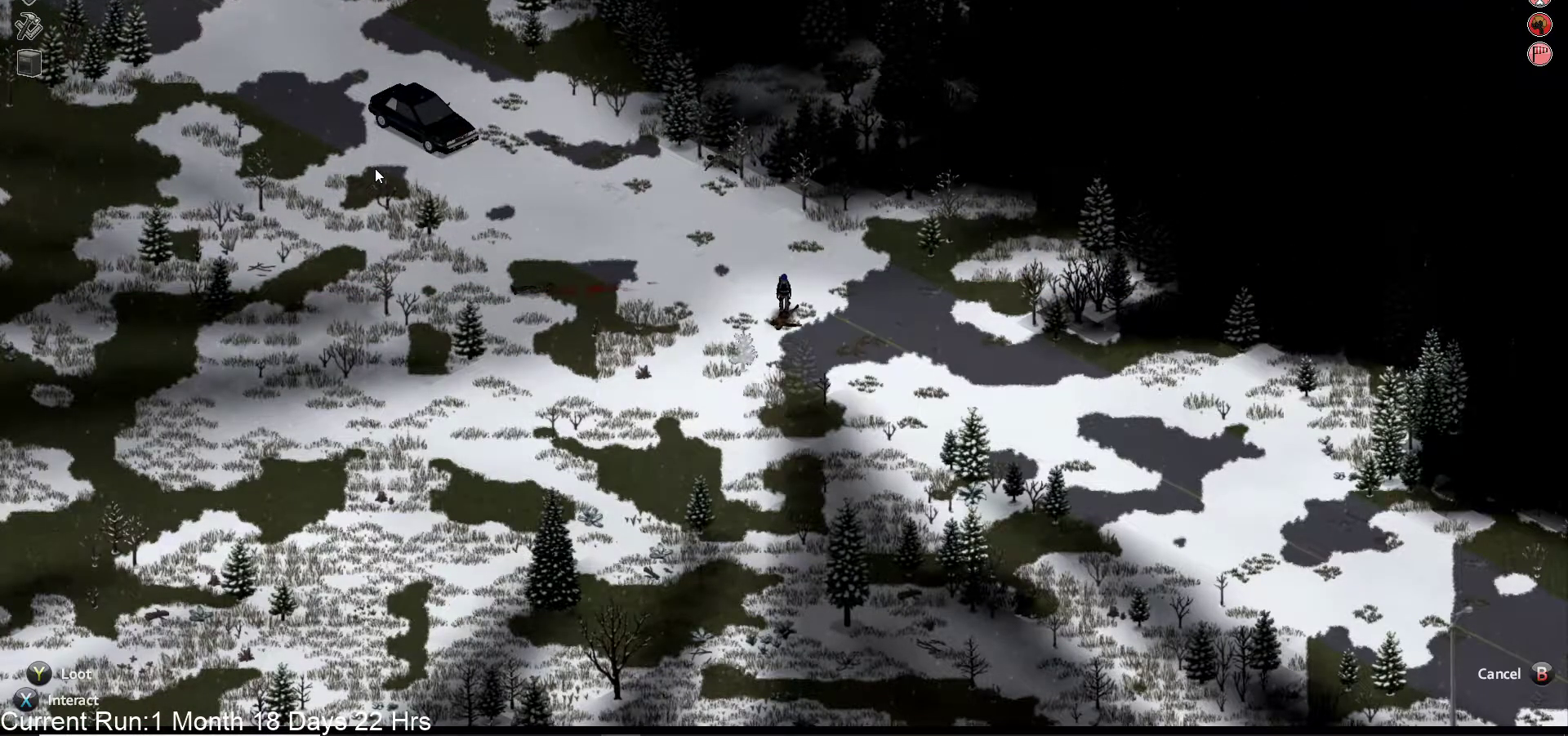
{"buttons": [], "left_stick": "center", "right_stick": "center", "events": []}
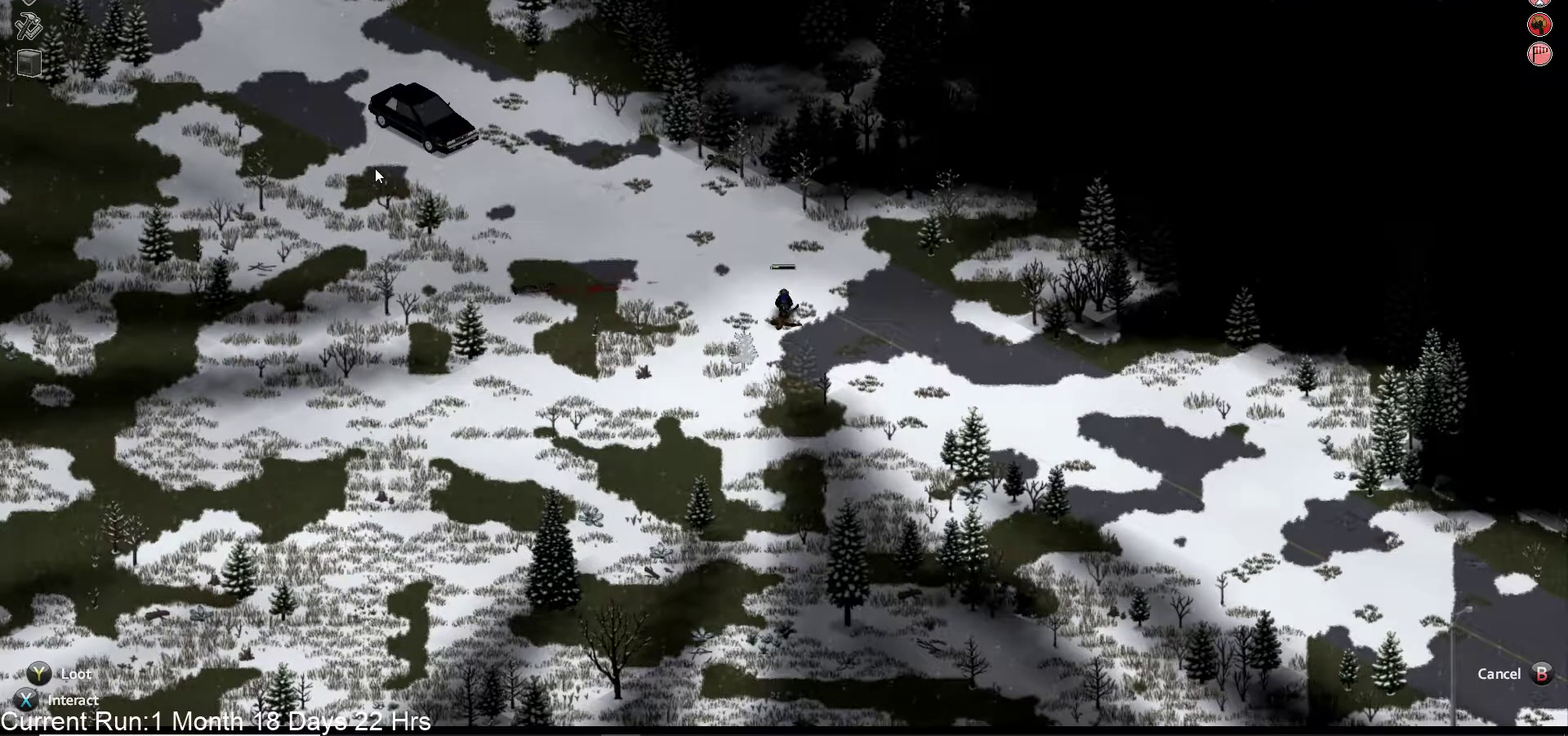
{"buttons": [], "left_stick": "center", "right_stick": "center", "events": []}
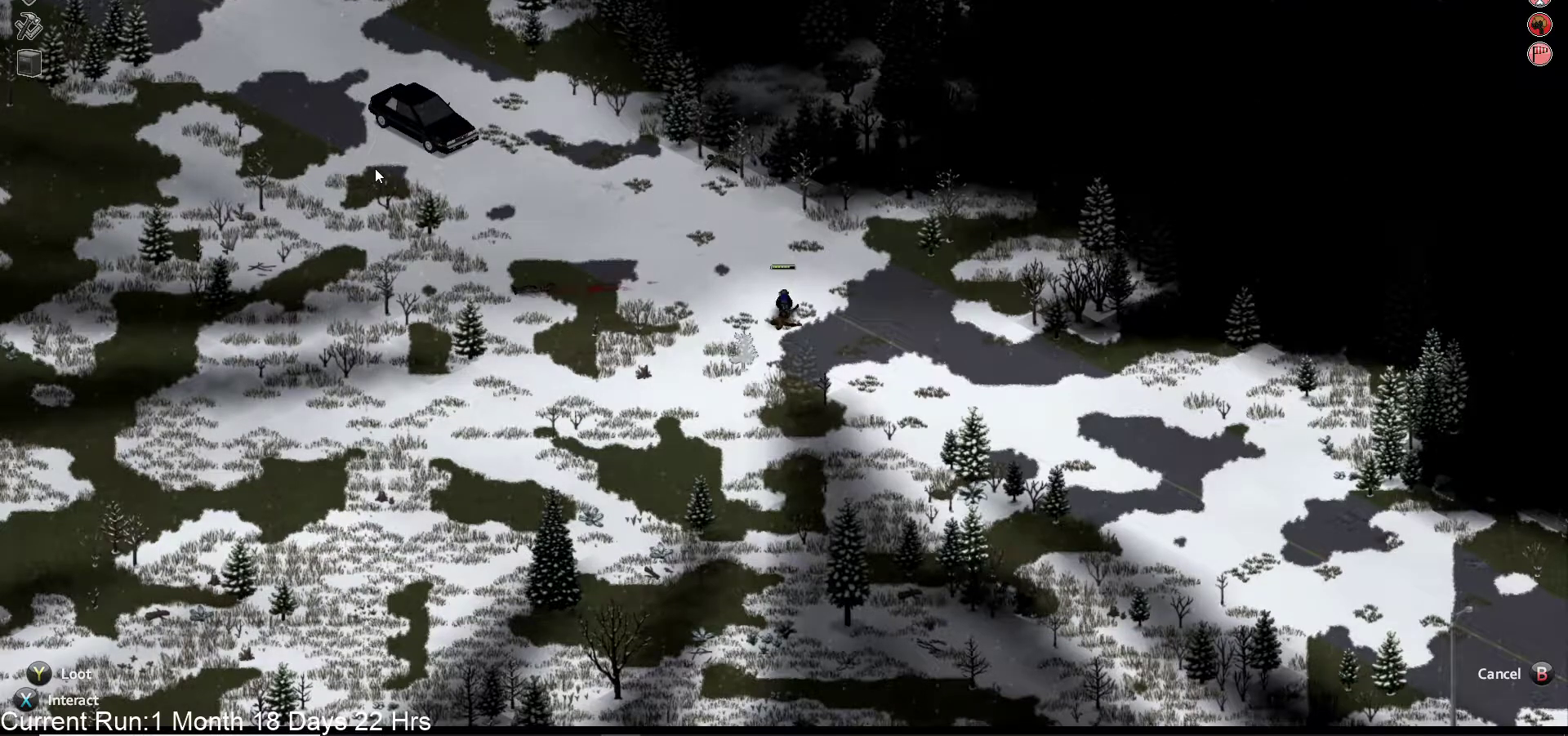
{"buttons": [], "left_stick": "center", "right_stick": "center", "events": []}
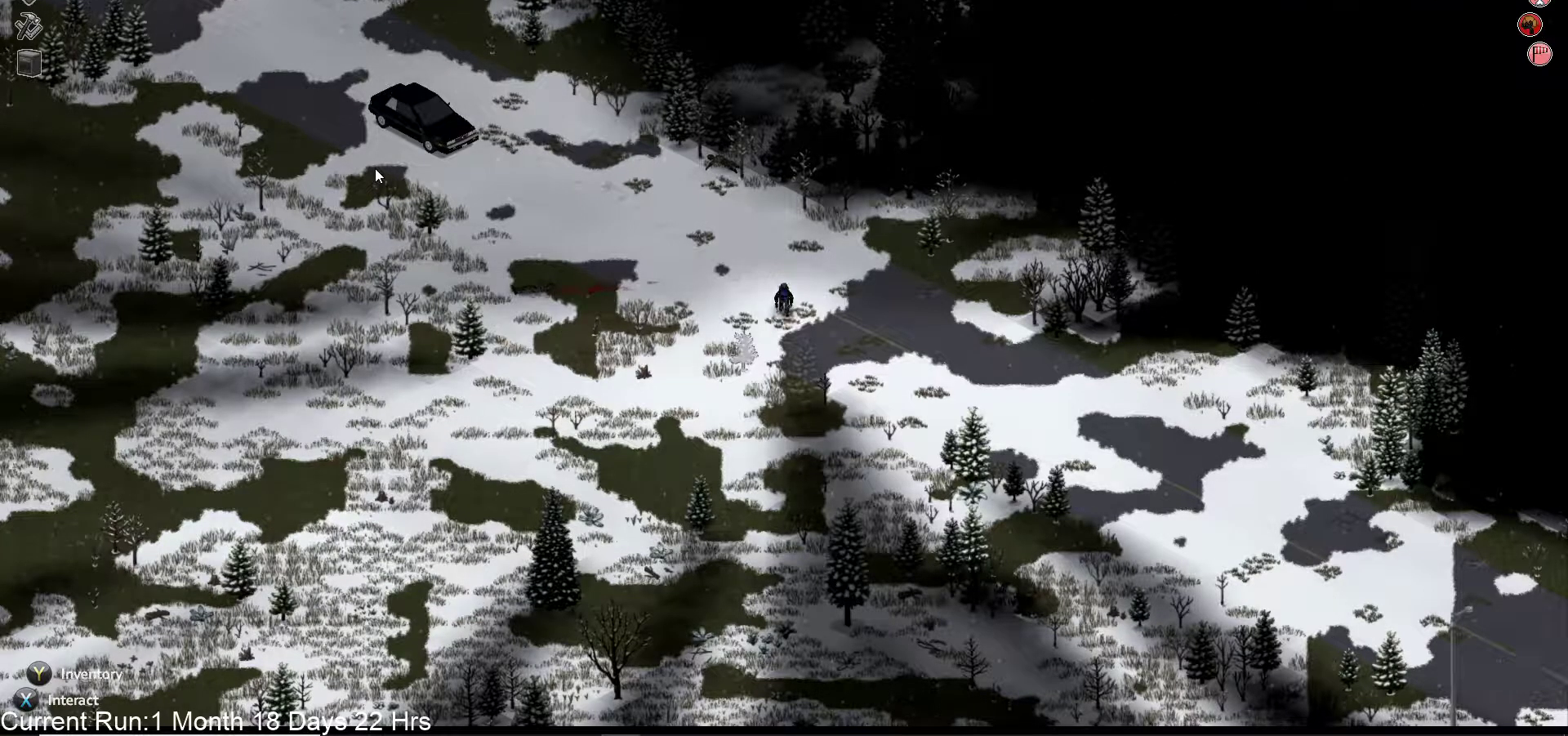
{"buttons": [], "left_stick": "down-left", "right_stick": "center", "events": [[200, "left_stick", "down-left"]]}
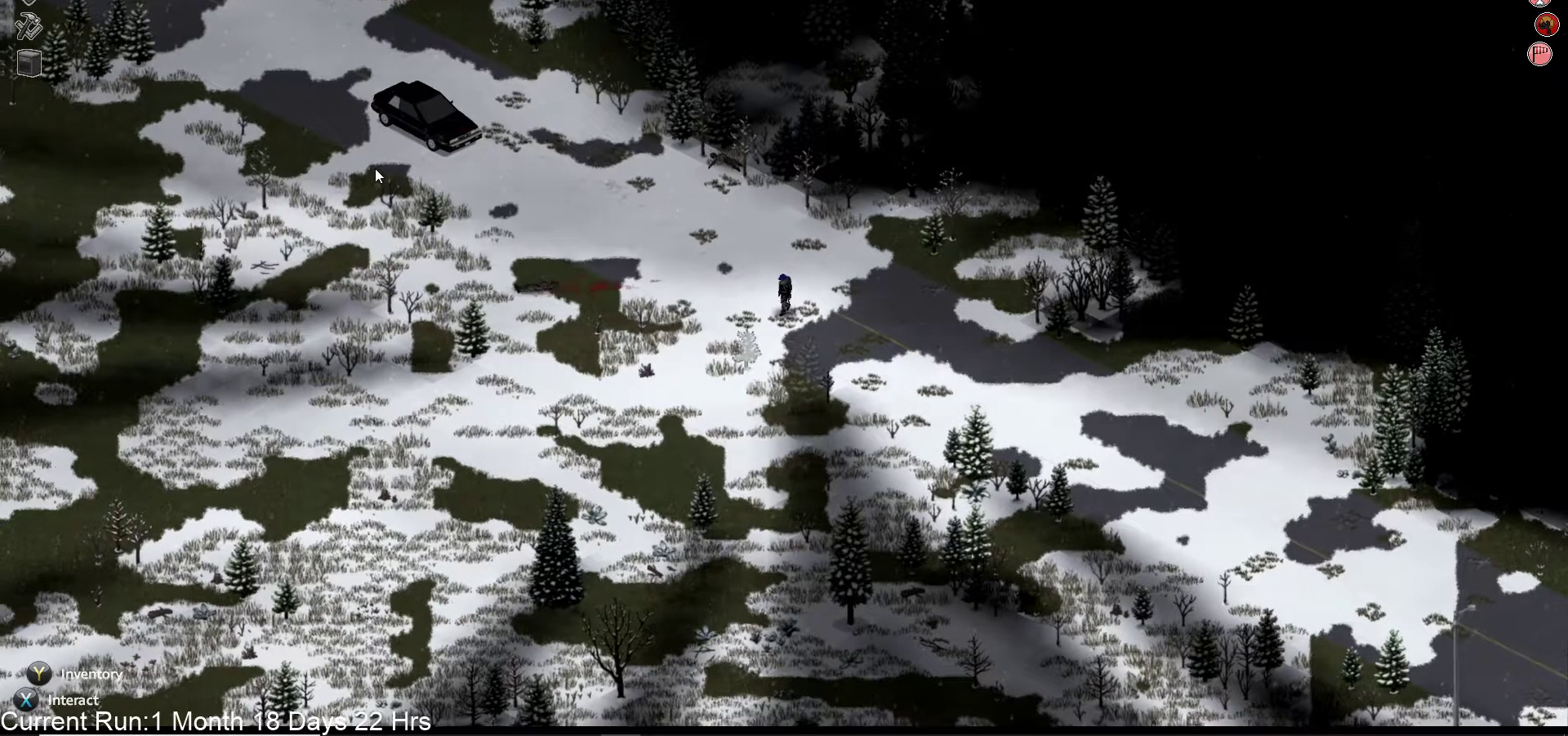
{"buttons": [], "left_stick": "down-left", "right_stick": "center", "events": []}
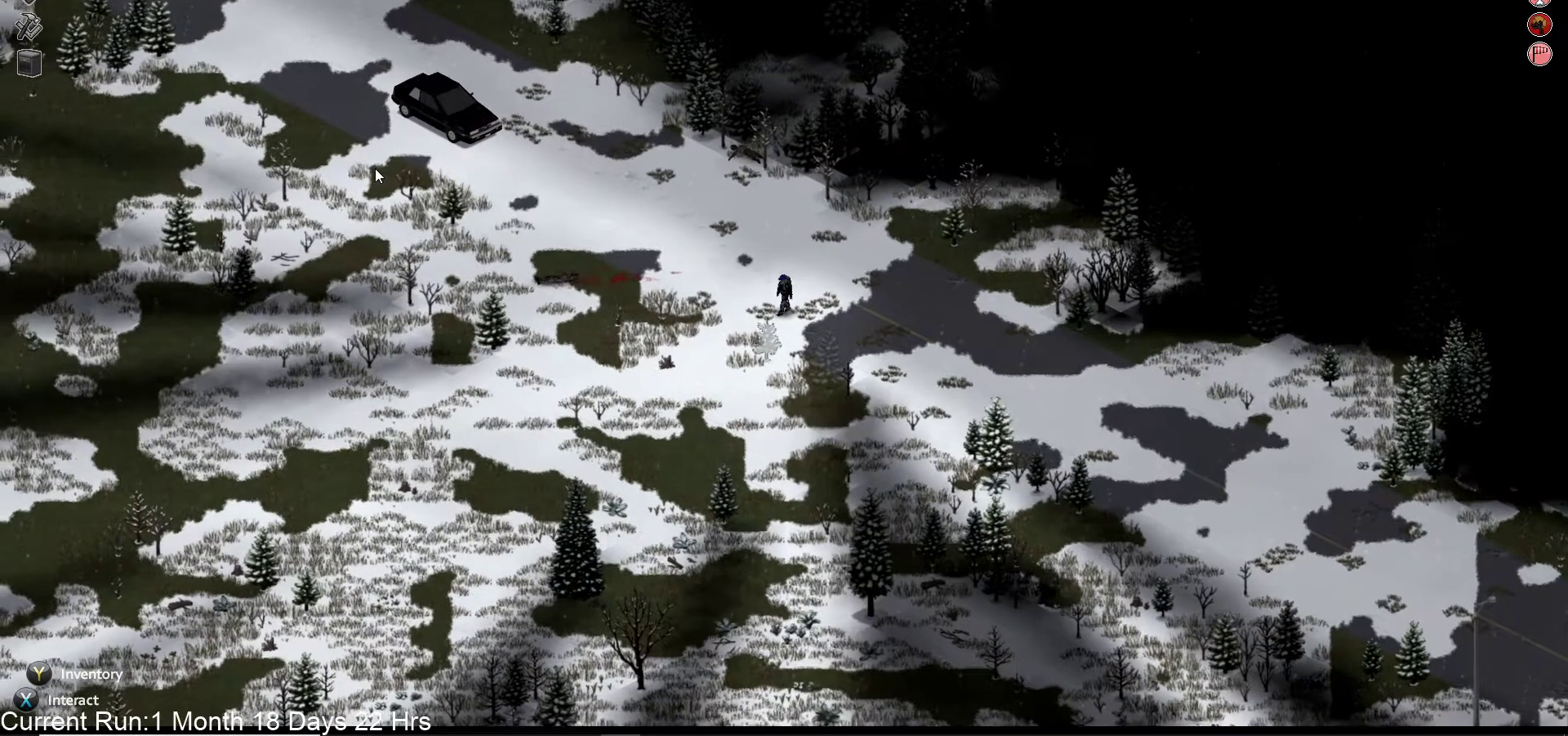
{"buttons": [], "left_stick": "down-left", "right_stick": "center", "events": []}
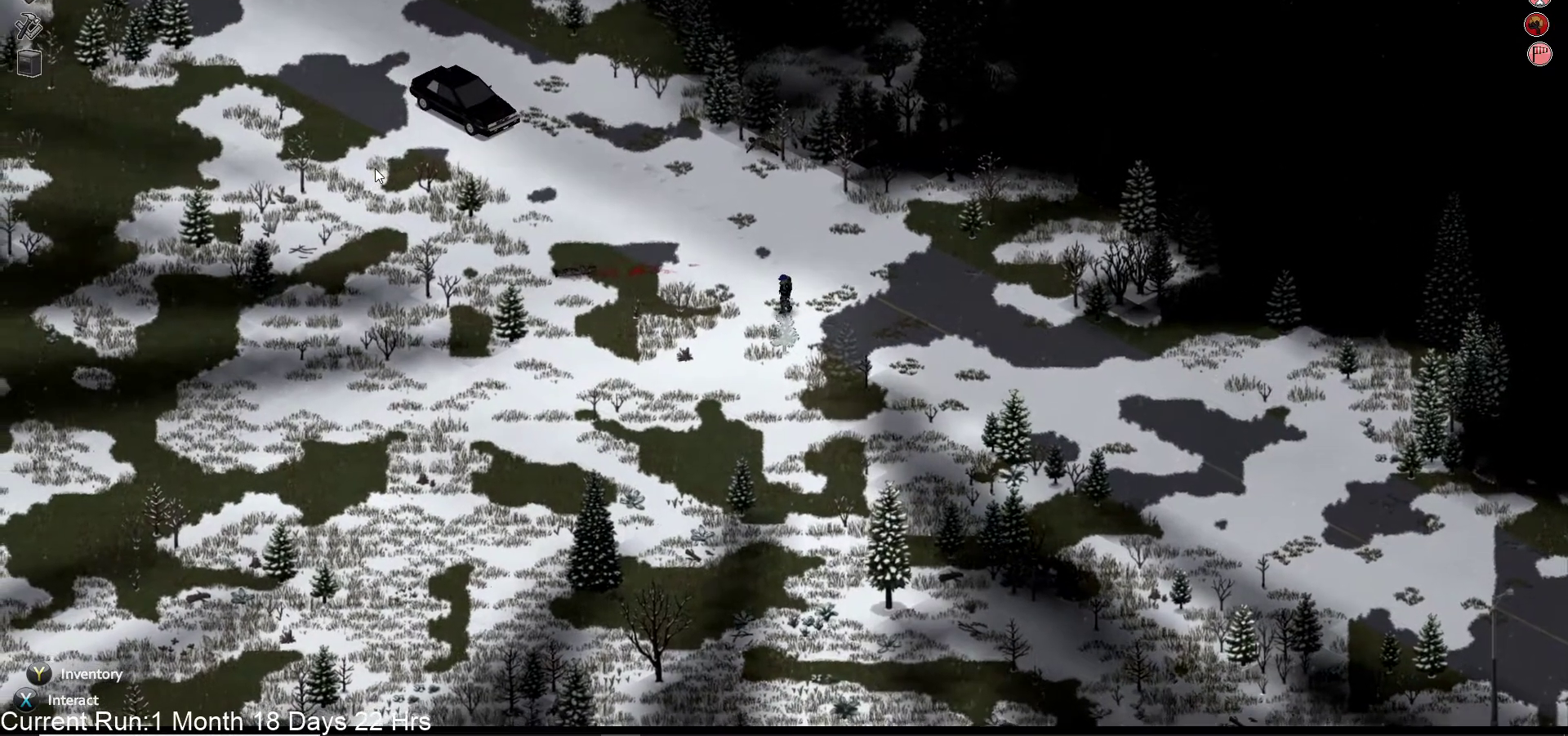
{"buttons": [], "left_stick": "down-left", "right_stick": "center", "events": []}
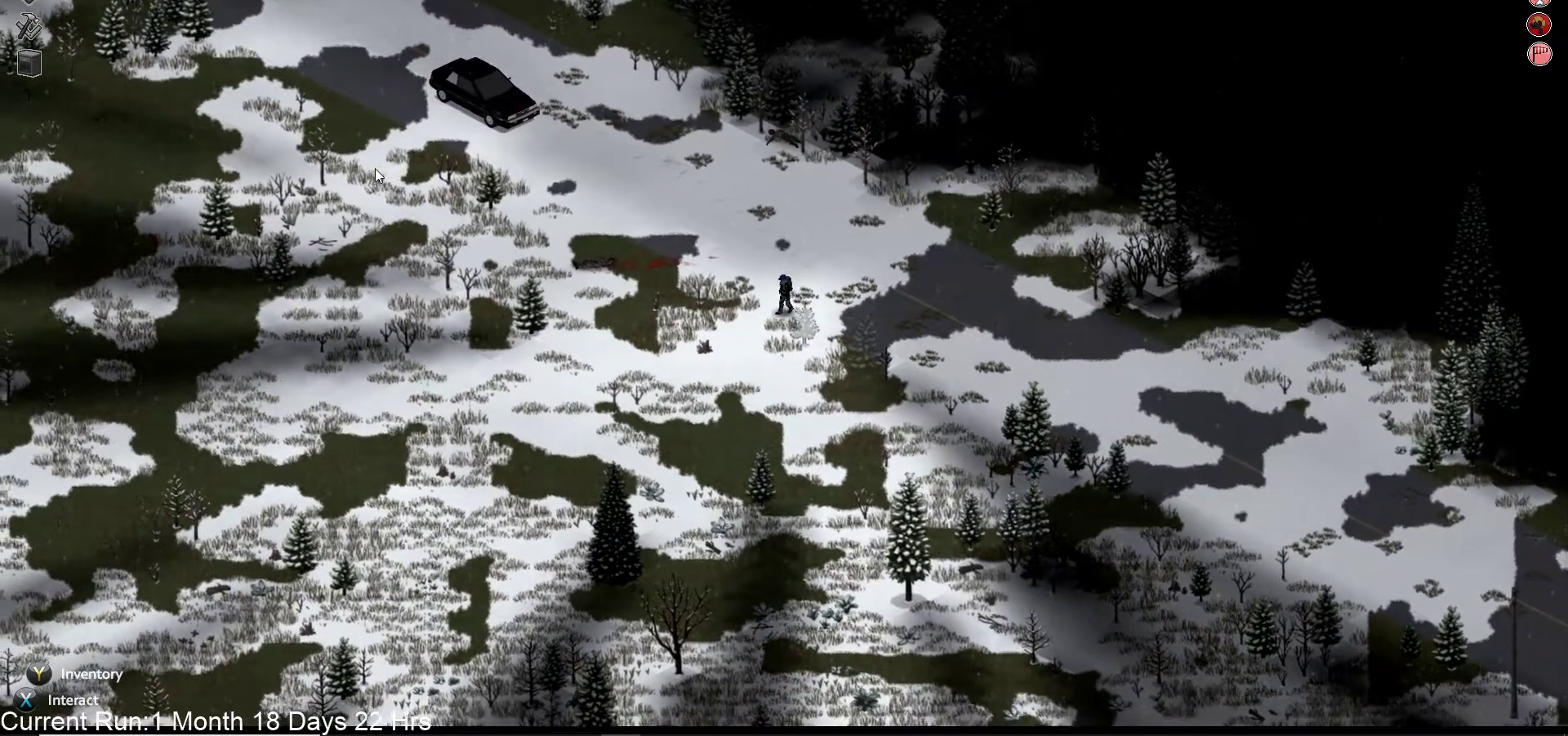
{"buttons": [], "left_stick": "center", "right_stick": "center", "events": [[267, "SQUARE", "down"], [417, "SQUARE", "up"], [433, "left_stick", "center"]]}